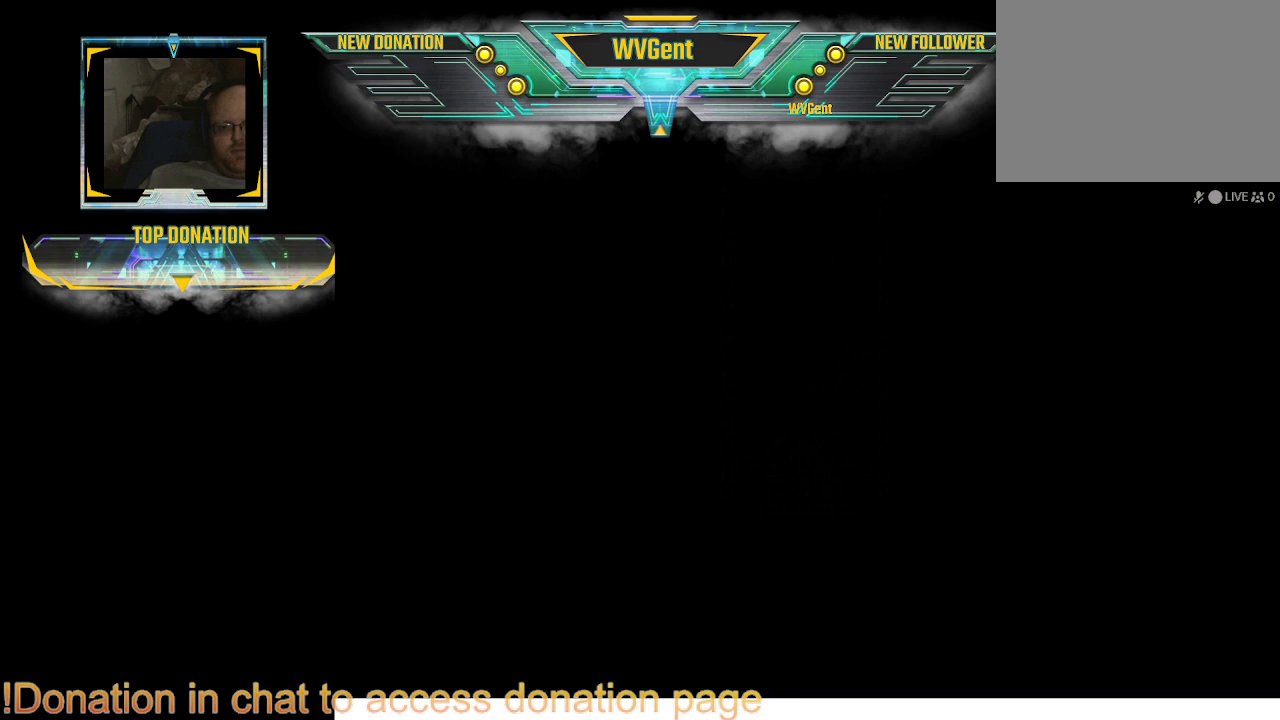
Gameplay with a controller (PlayStation layout); each line is a JSON object with the inputs held at the frame after it. "events" lists button and stick changes between this image and that frame as [ms after this image, input, new state], when the widget could be followed in between. Not read: L3 R3.
{"buttons": [], "left_stick": "center", "right_stick": "center", "events": []}
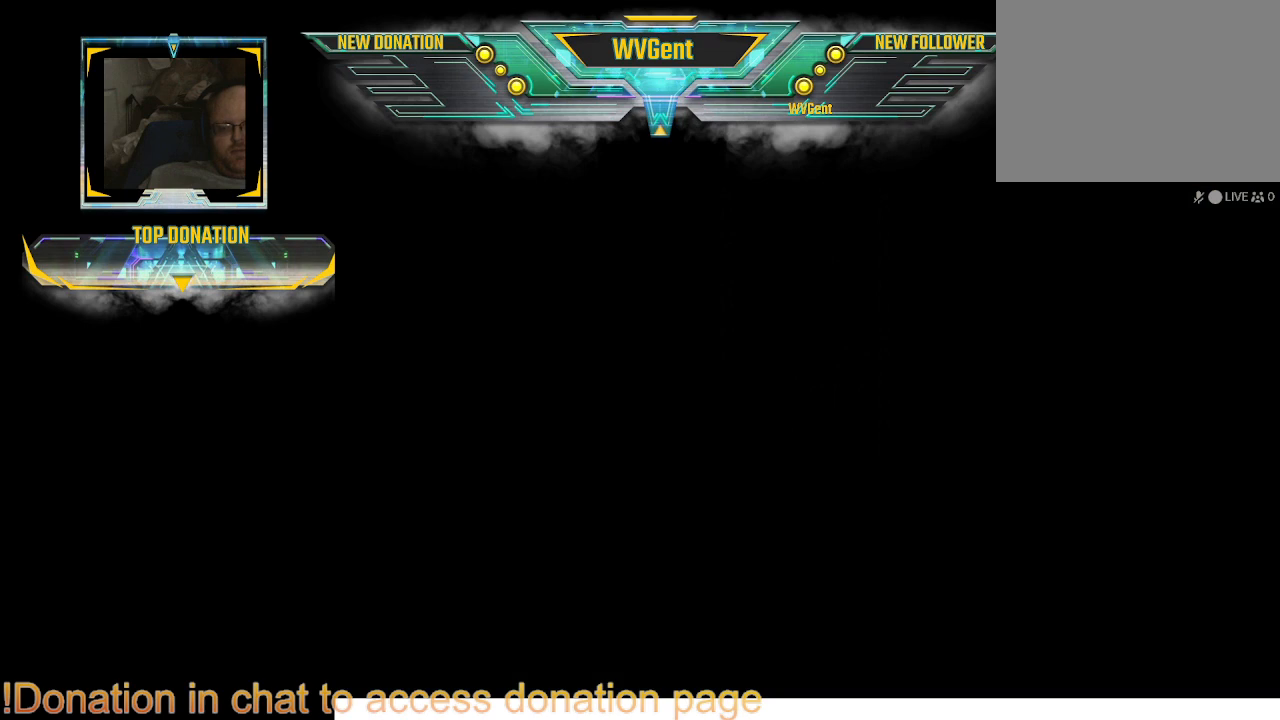
{"buttons": [], "left_stick": "center", "right_stick": "center", "events": []}
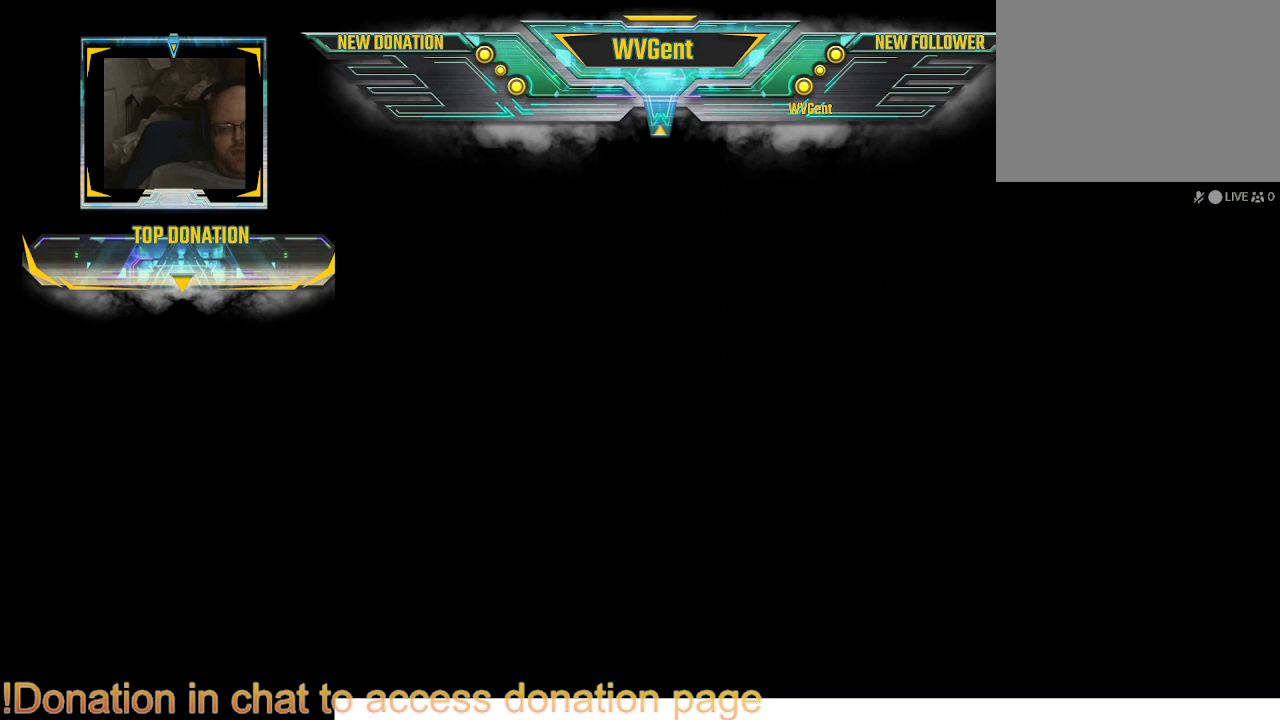
{"buttons": [], "left_stick": "center", "right_stick": "center", "events": []}
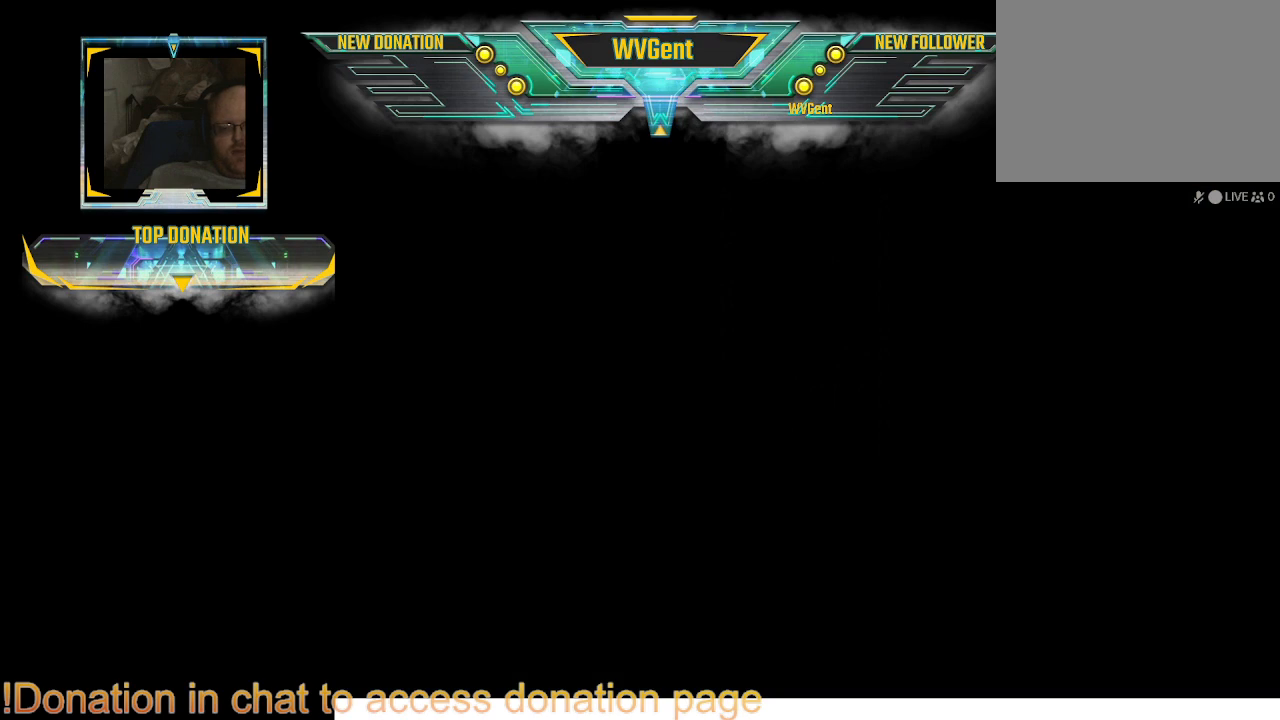
{"buttons": [], "left_stick": "center", "right_stick": "center", "events": []}
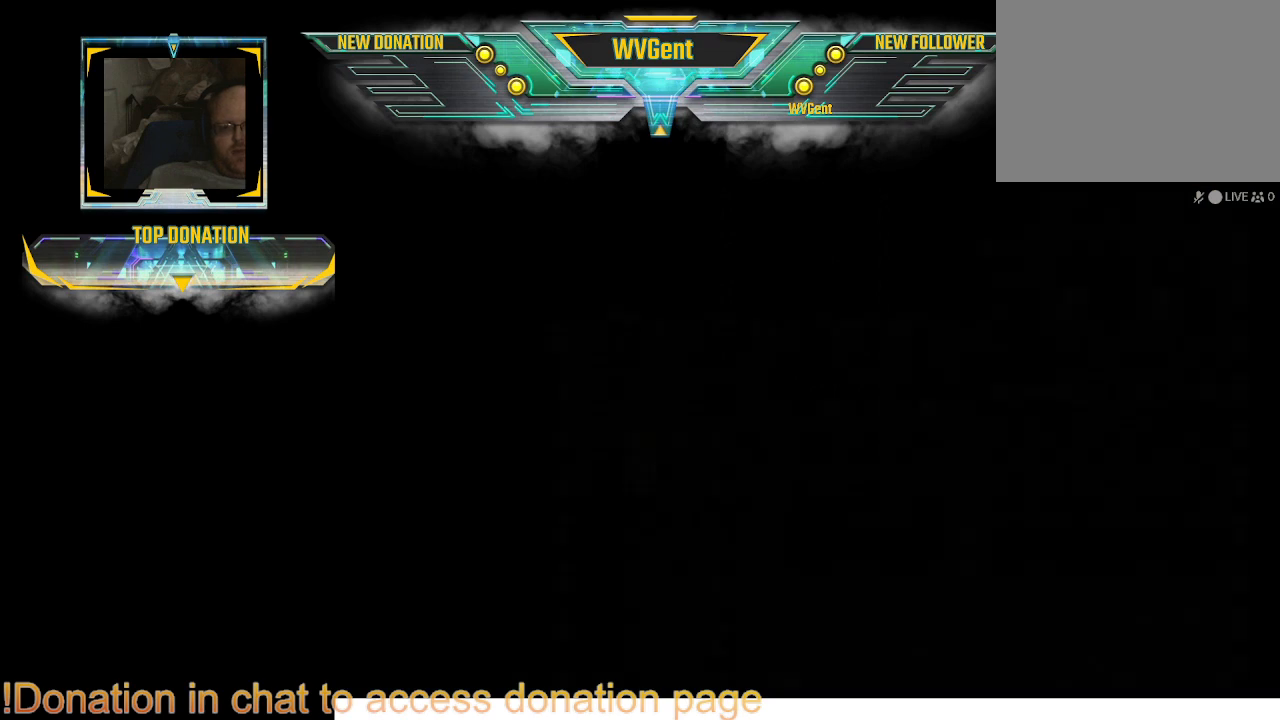
{"buttons": [], "left_stick": "center", "right_stick": "center", "events": []}
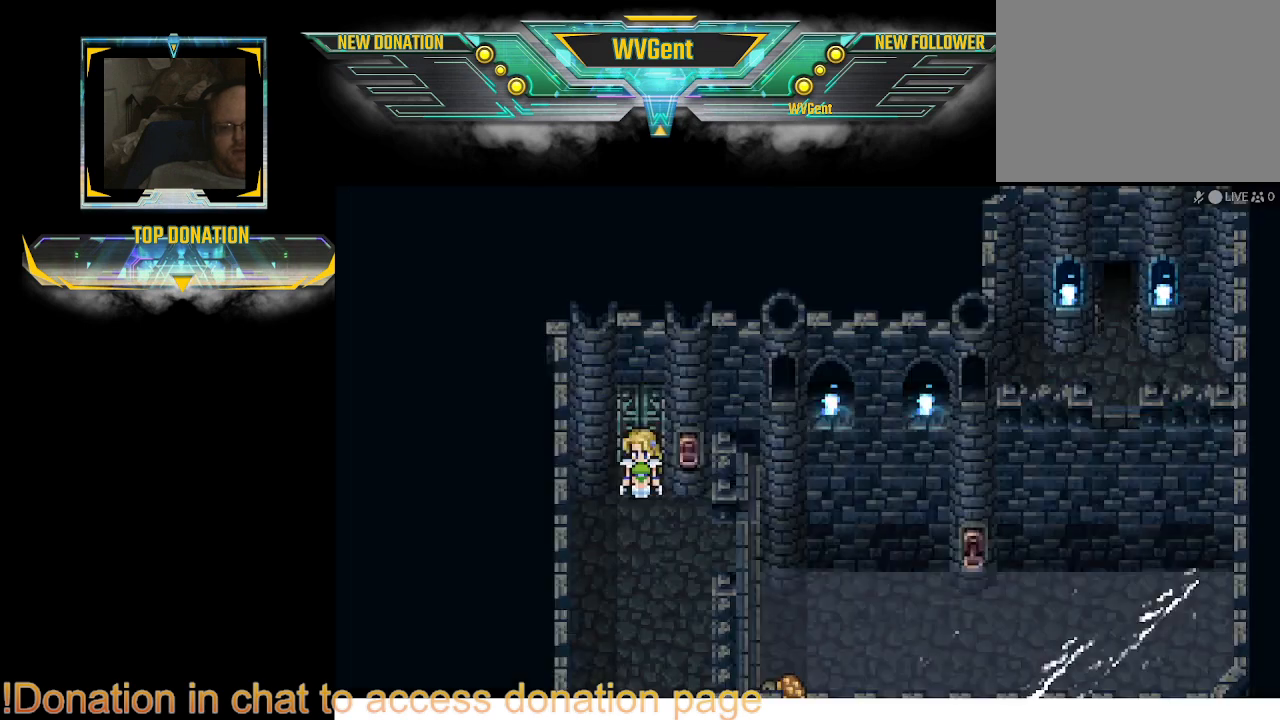
{"buttons": [], "left_stick": "down-right", "right_stick": "center", "events": [[400, "left_stick", "down-right"]]}
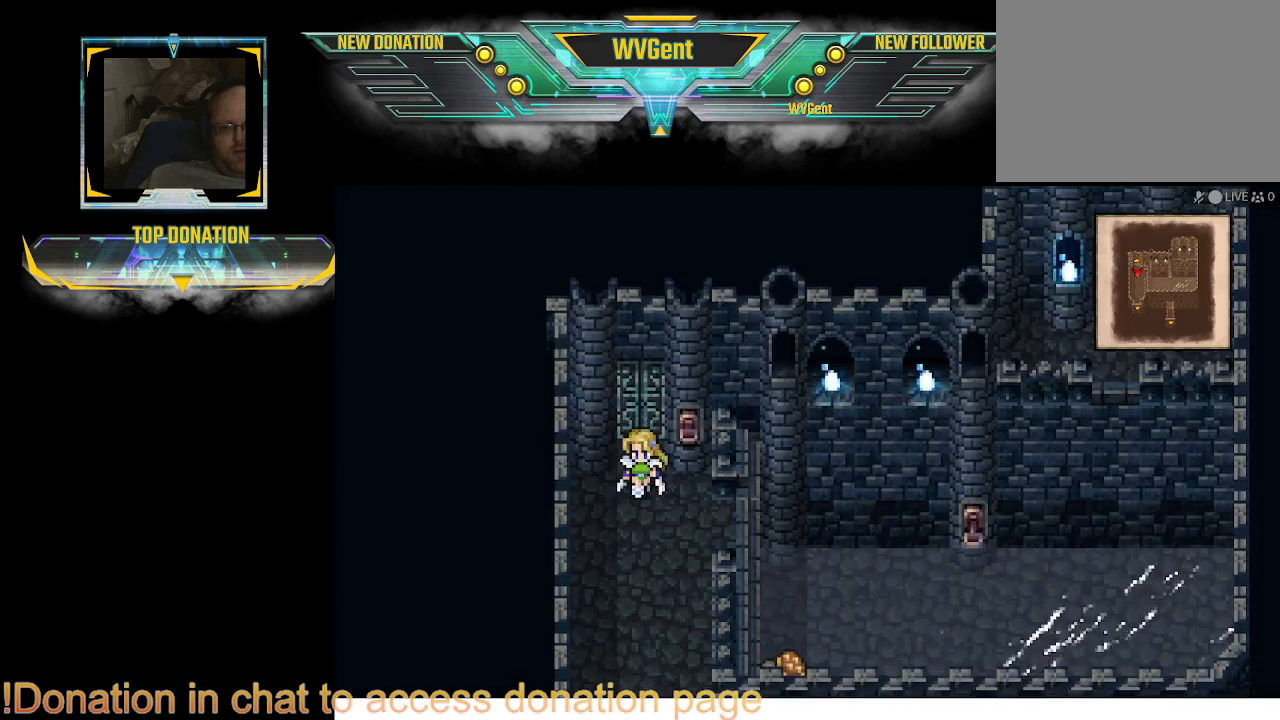
{"buttons": [], "left_stick": "up-right", "right_stick": "center", "events": [[100, "left_stick", "center"], [333, "left_stick", "right"], [500, "left_stick", "up-right"]]}
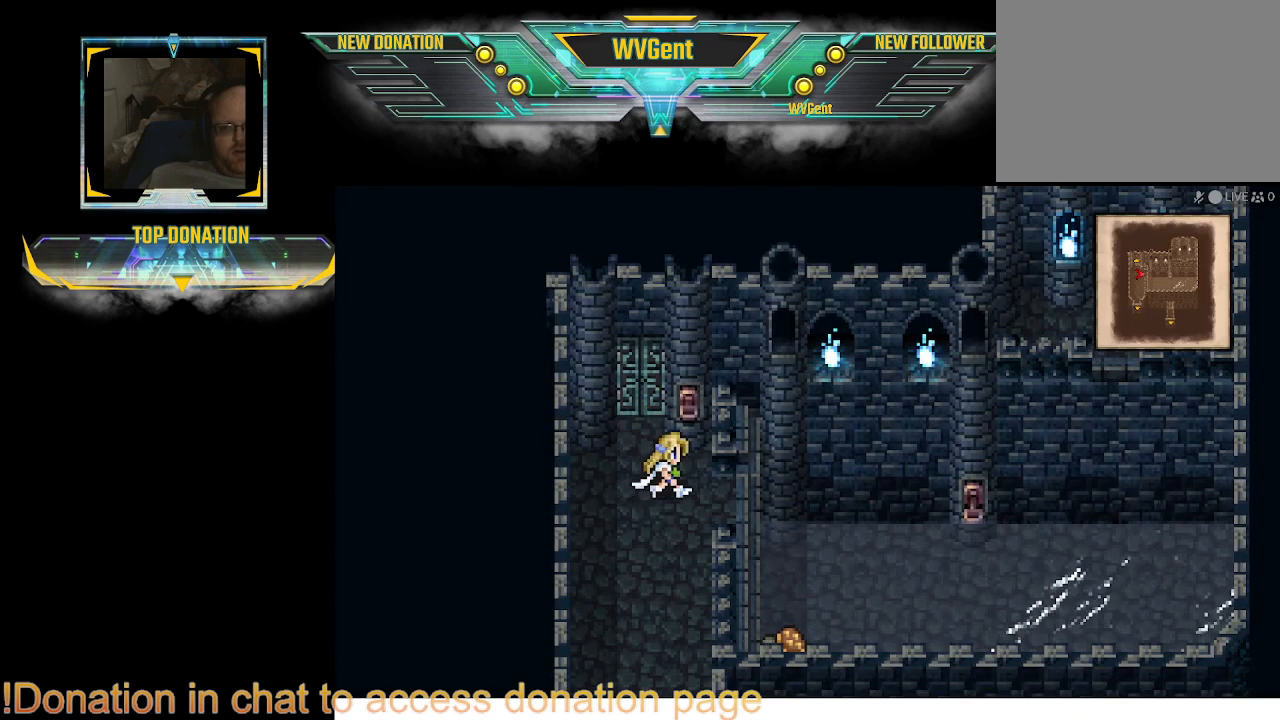
{"buttons": [], "left_stick": "up", "right_stick": "center", "events": [[133, "left_stick", "center"], [467, "left_stick", "up"]]}
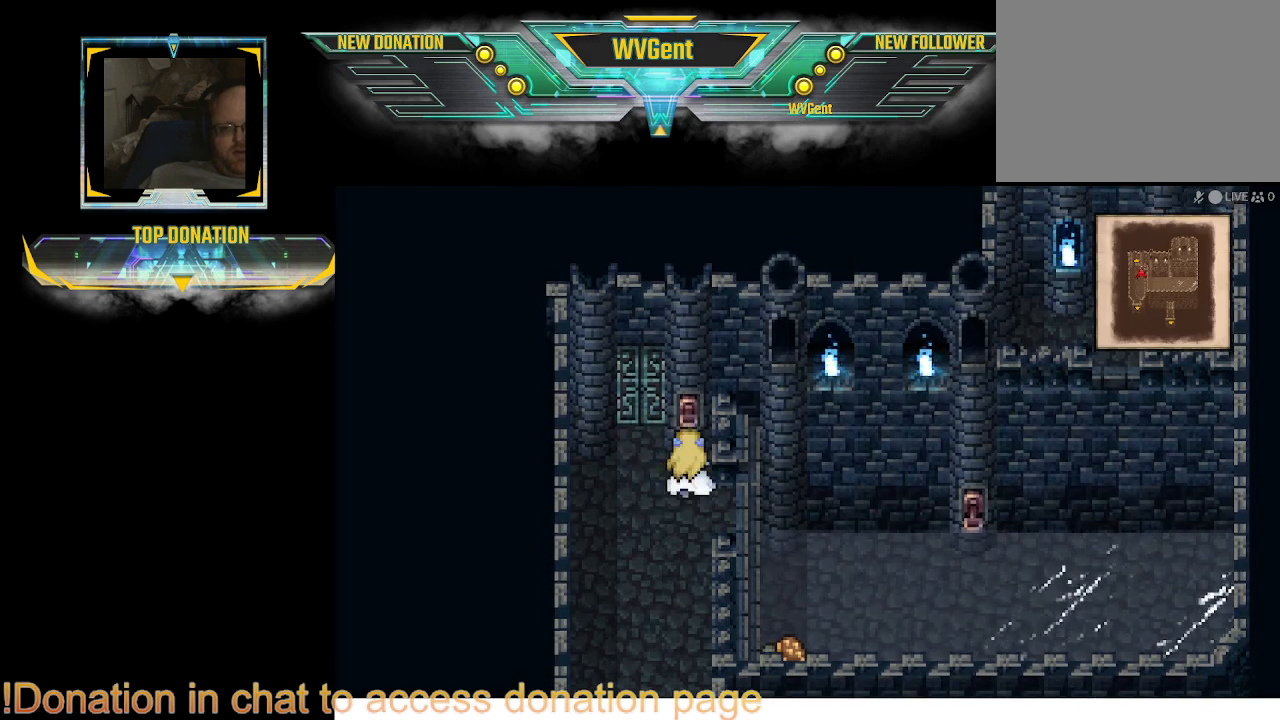
{"buttons": ["CROSS"], "left_stick": "center", "right_stick": "center", "events": [[233, "left_stick", "center"], [367, "CROSS", "down"]]}
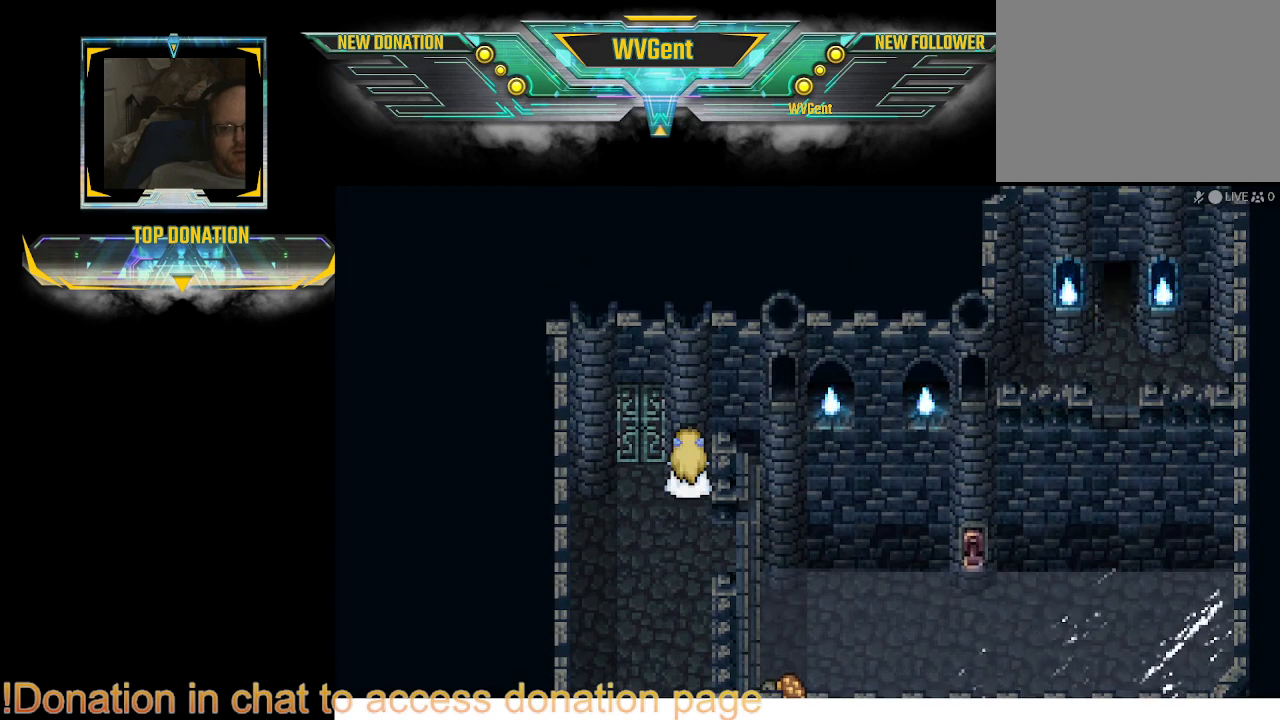
{"buttons": [], "left_stick": "center", "right_stick": "center", "events": [[33, "CROSS", "up"]]}
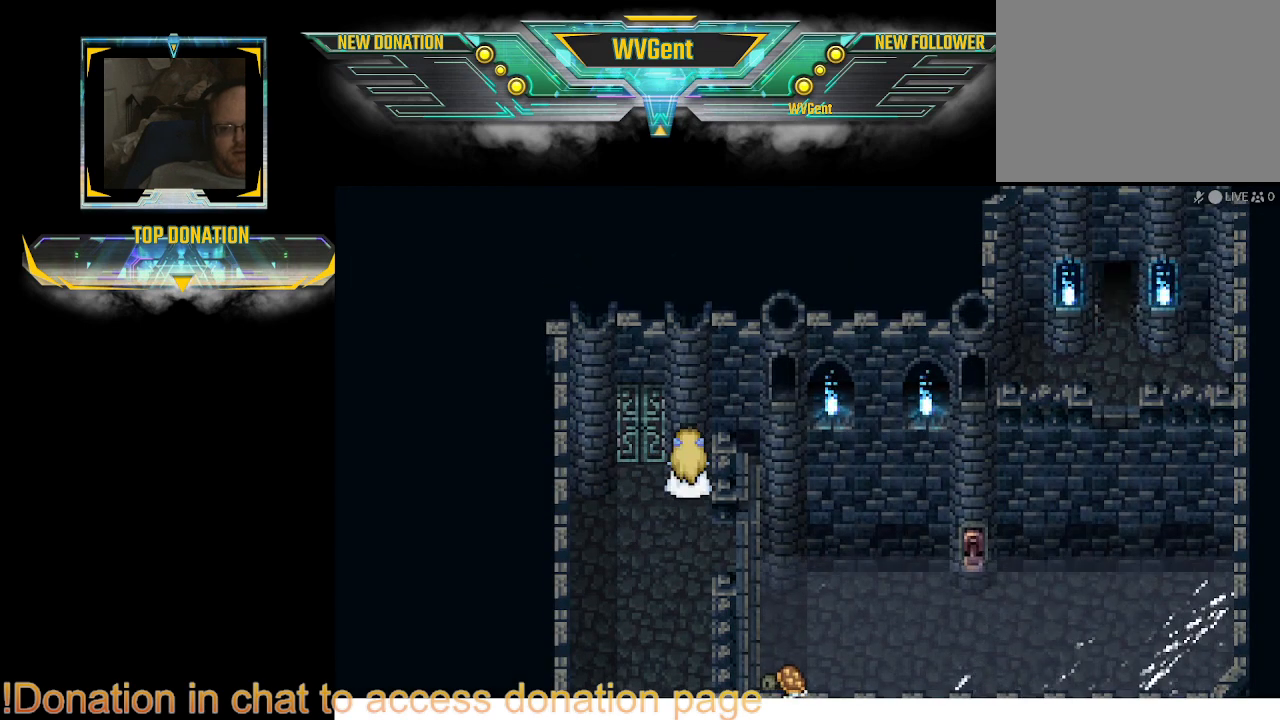
{"buttons": [], "left_stick": "center", "right_stick": "center", "events": []}
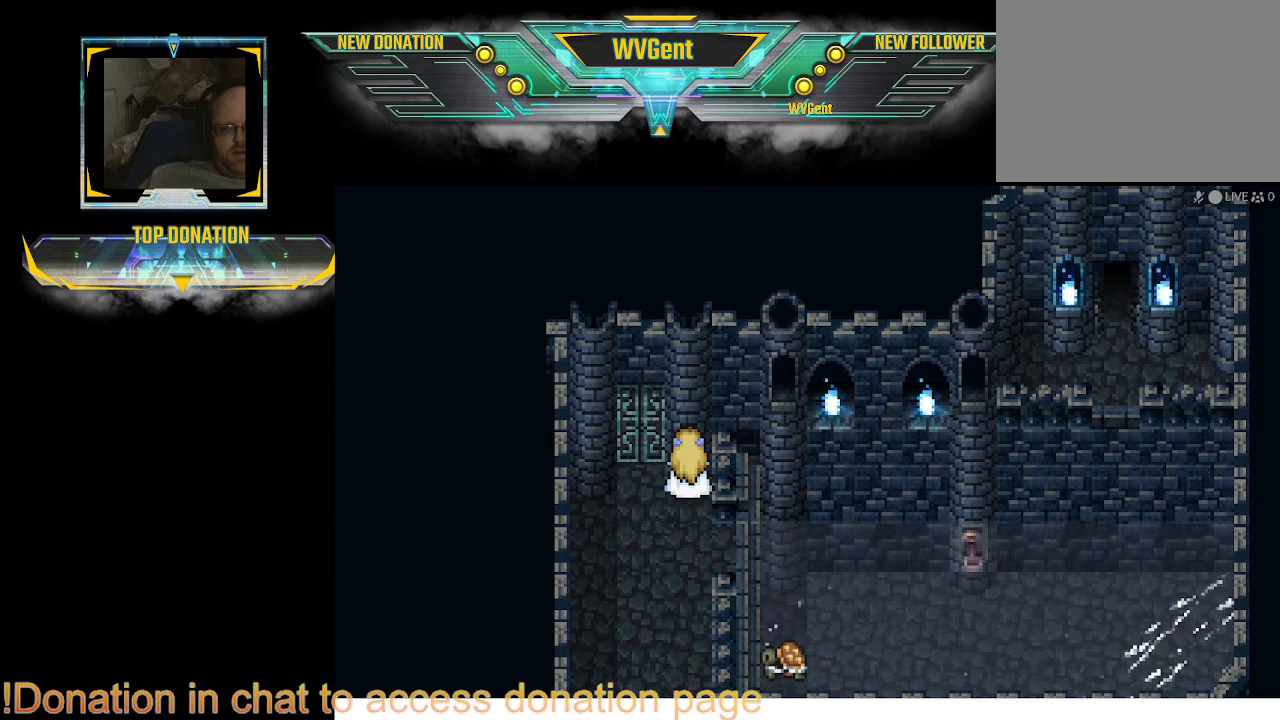
{"buttons": [], "left_stick": "center", "right_stick": "center", "events": []}
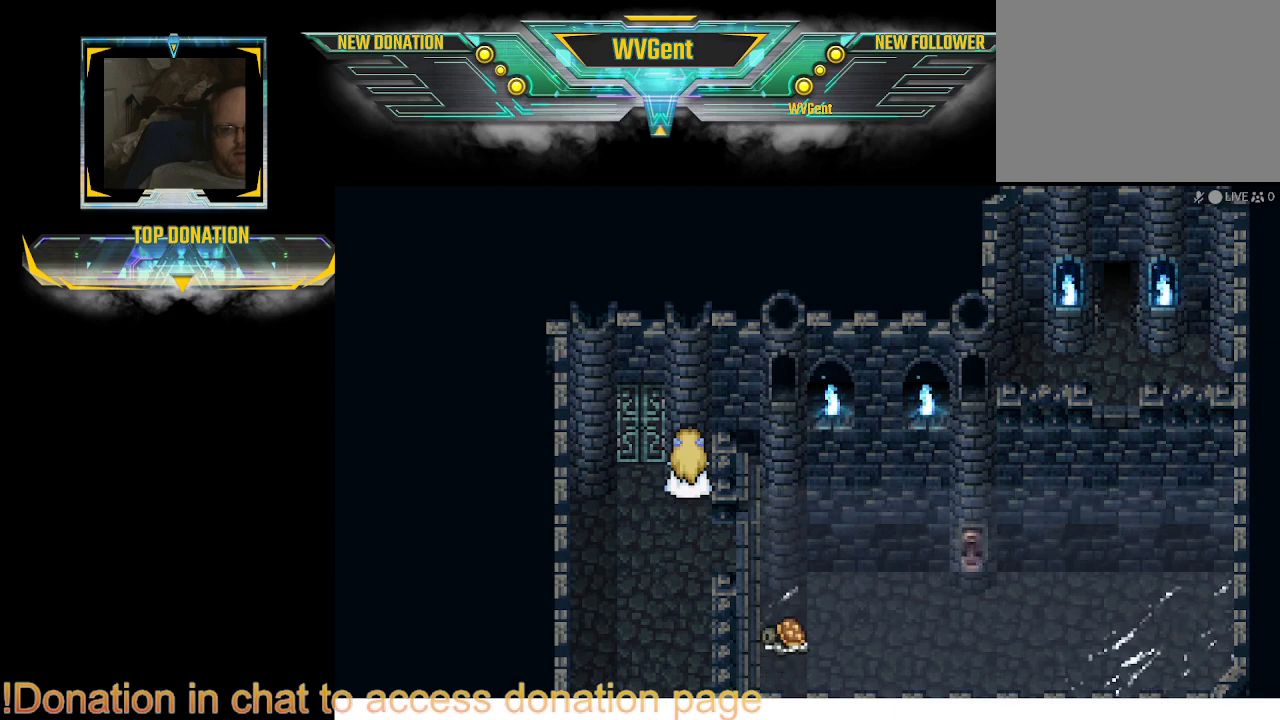
{"buttons": [], "left_stick": "down", "right_stick": "center", "events": [[467, "left_stick", "down"]]}
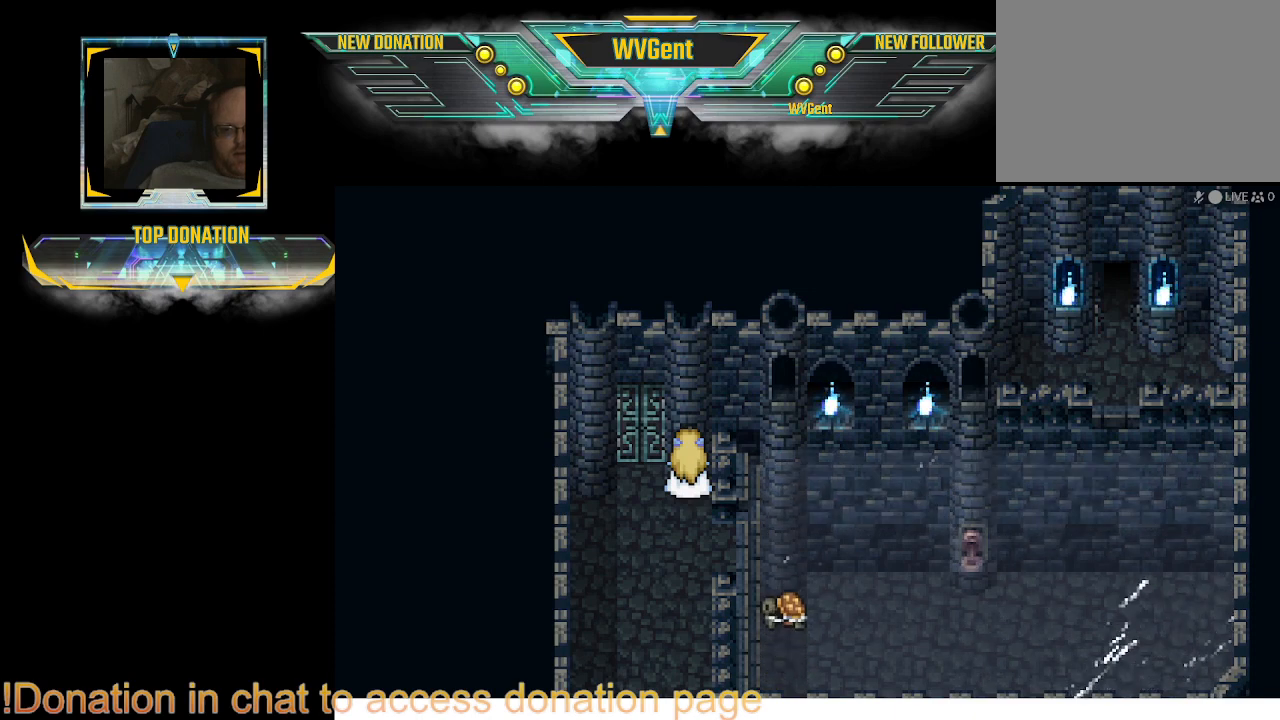
{"buttons": [], "left_stick": "down", "right_stick": "center", "events": [[167, "left_stick", "center"], [500, "left_stick", "down"]]}
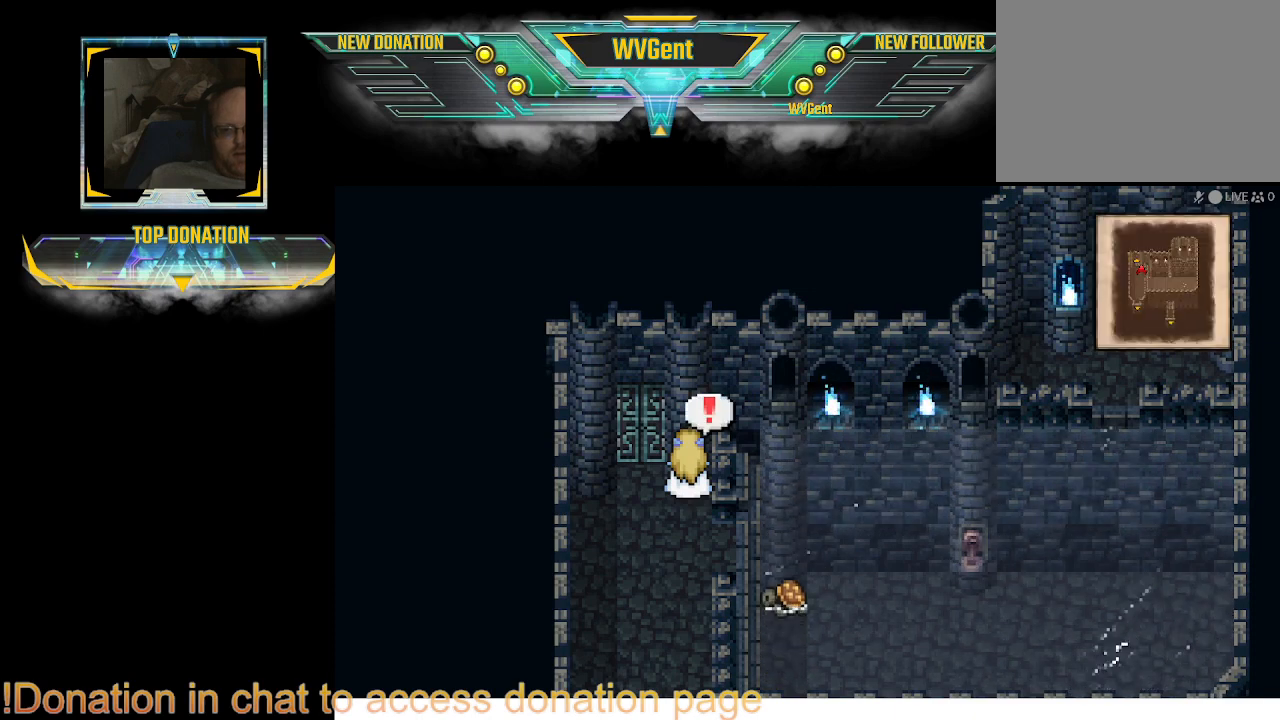
{"buttons": [], "left_stick": "down", "right_stick": "center", "events": []}
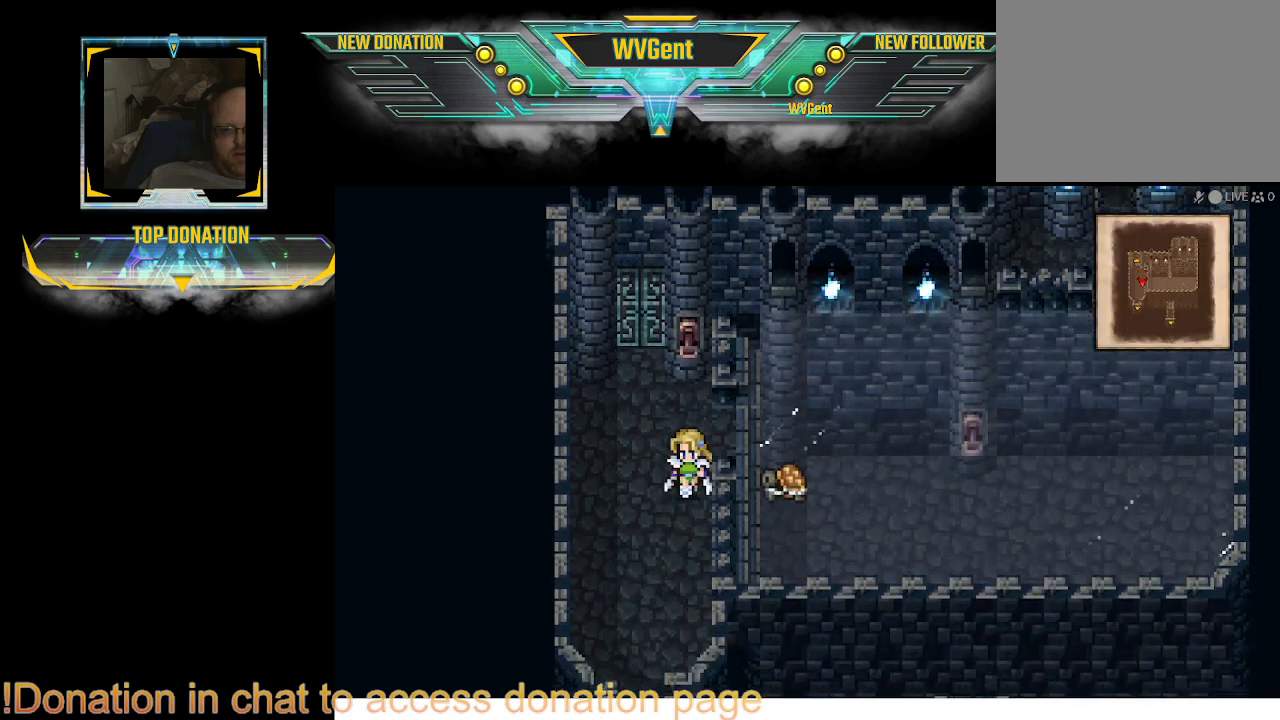
{"buttons": [], "left_stick": "down", "right_stick": "center", "events": []}
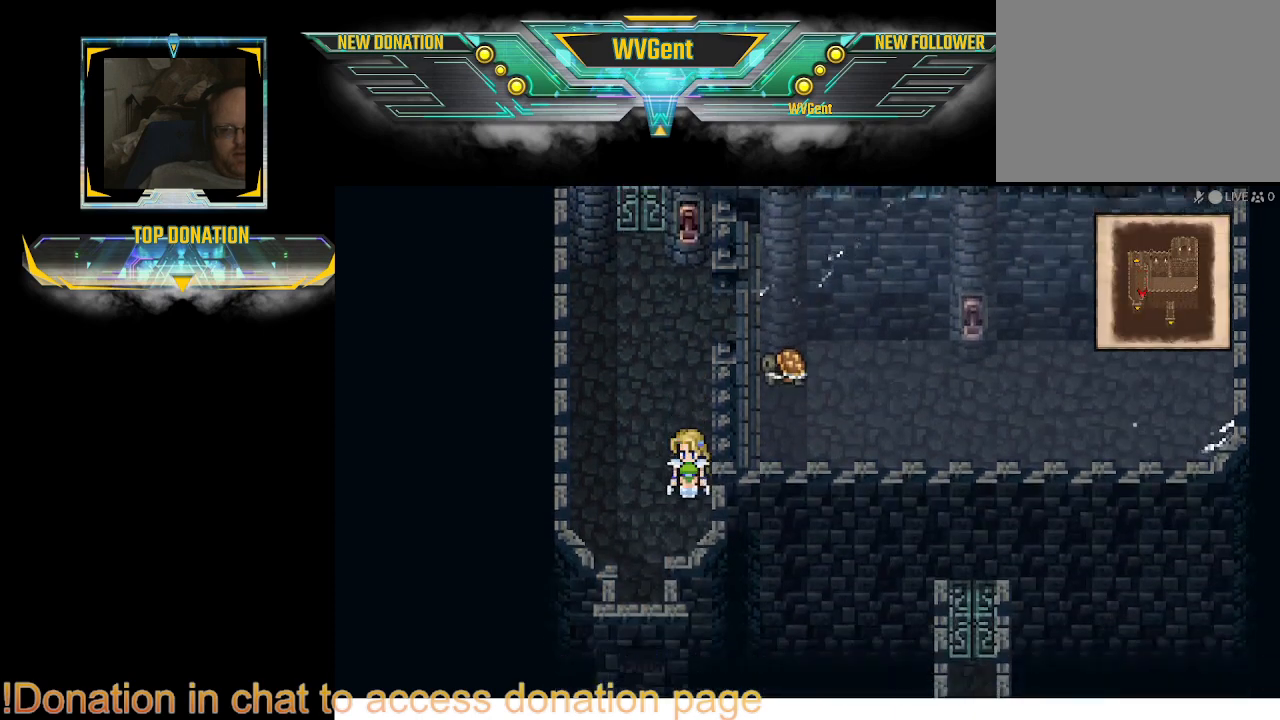
{"buttons": [], "left_stick": "down", "right_stick": "center", "events": [[100, "left_stick", "left"], [233, "left_stick", "center"], [333, "left_stick", "down"]]}
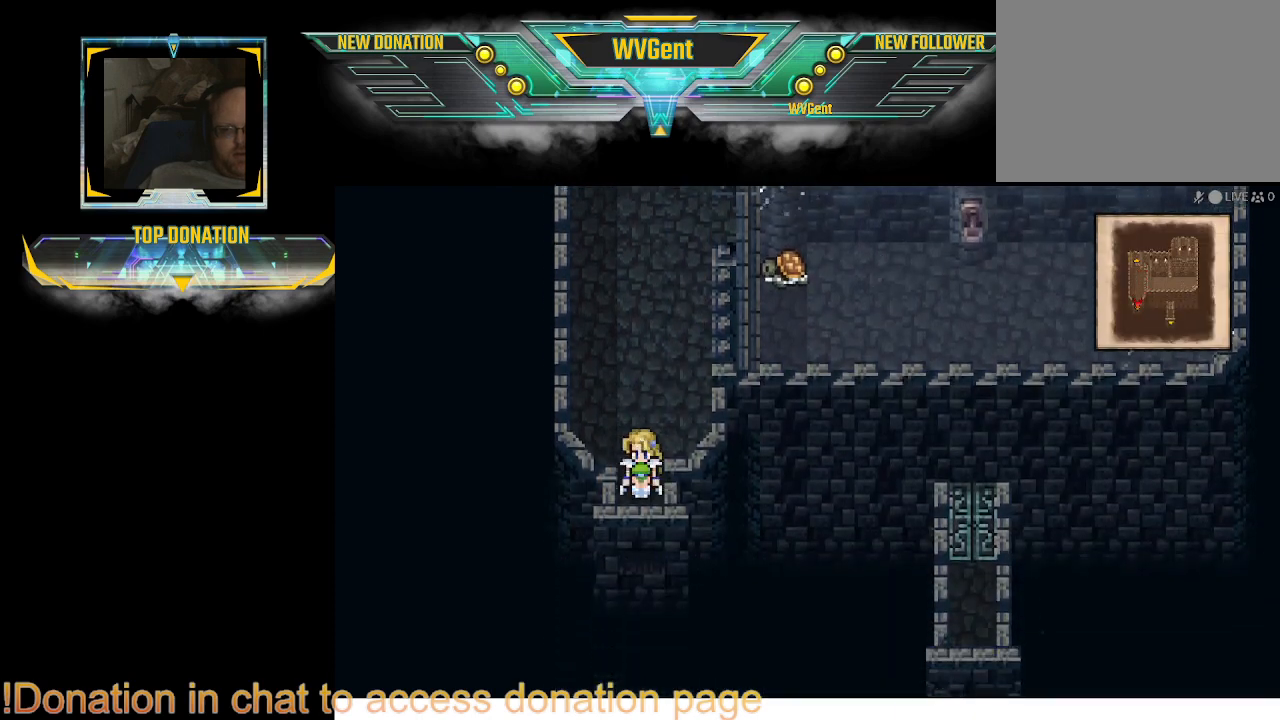
{"buttons": [], "left_stick": "down", "right_stick": "center", "events": []}
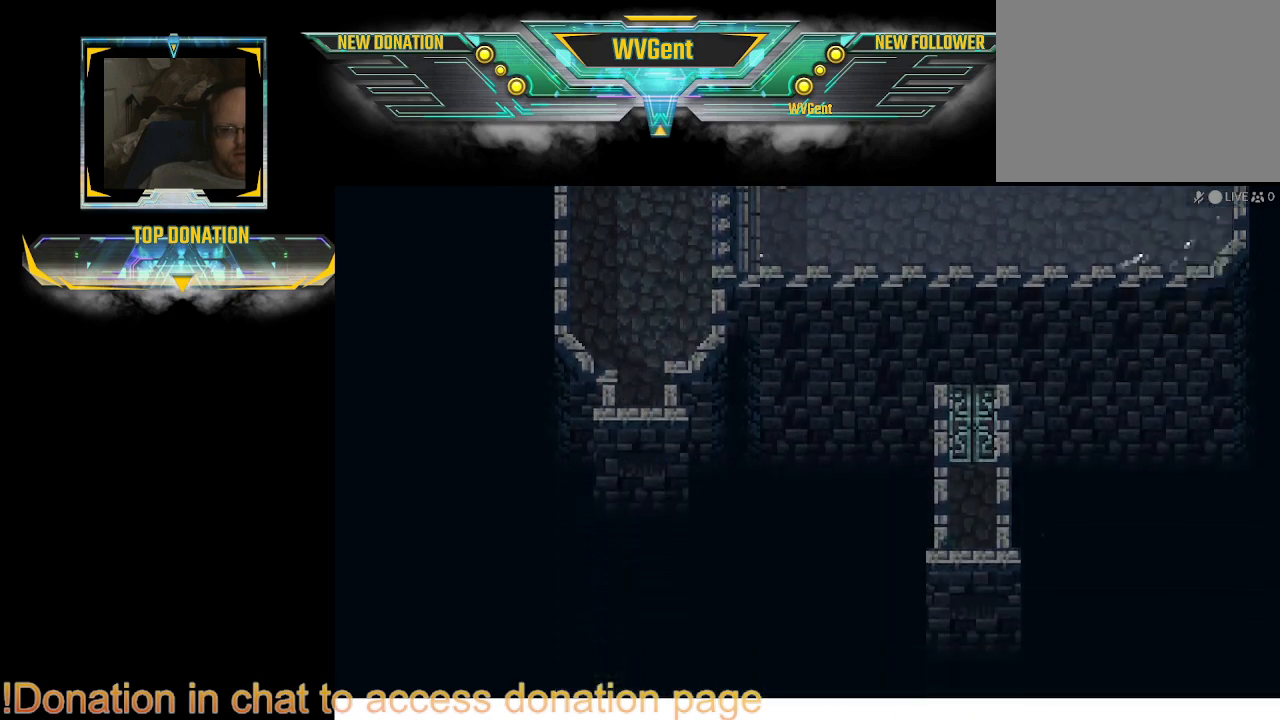
{"buttons": [], "left_stick": "center", "right_stick": "center", "events": [[267, "left_stick", "center"]]}
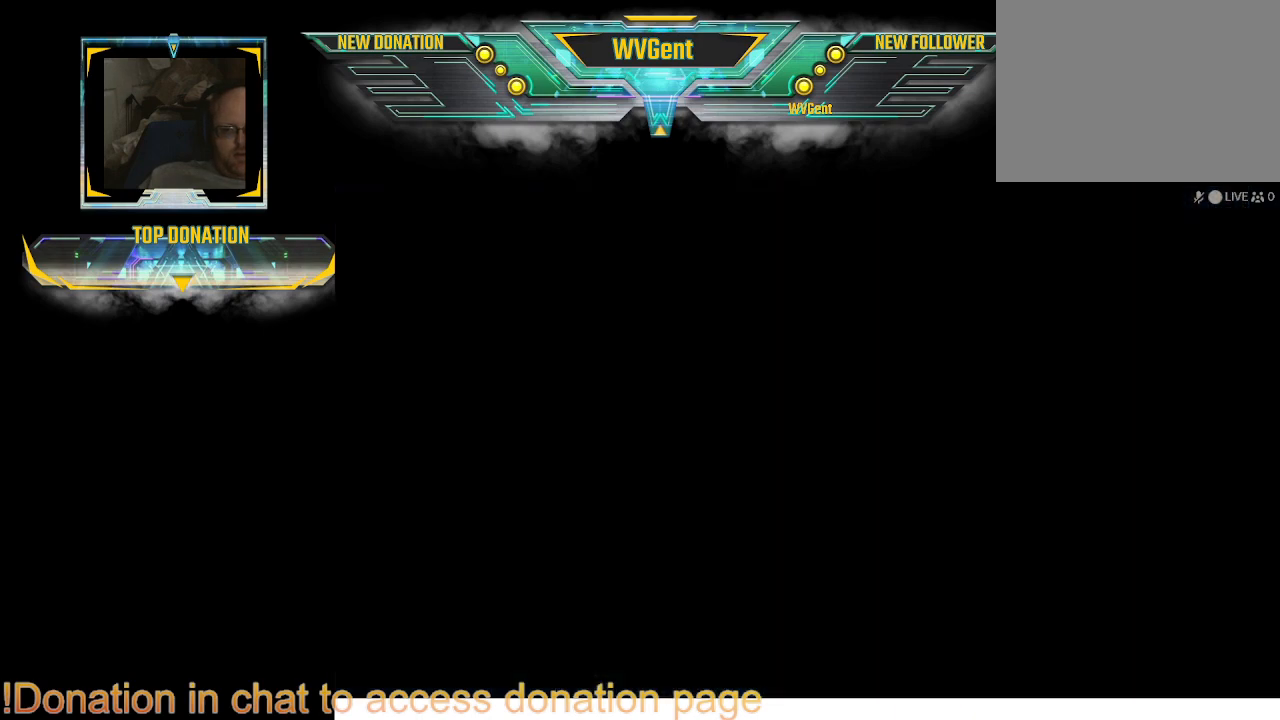
{"buttons": [], "left_stick": "center", "right_stick": "center", "events": []}
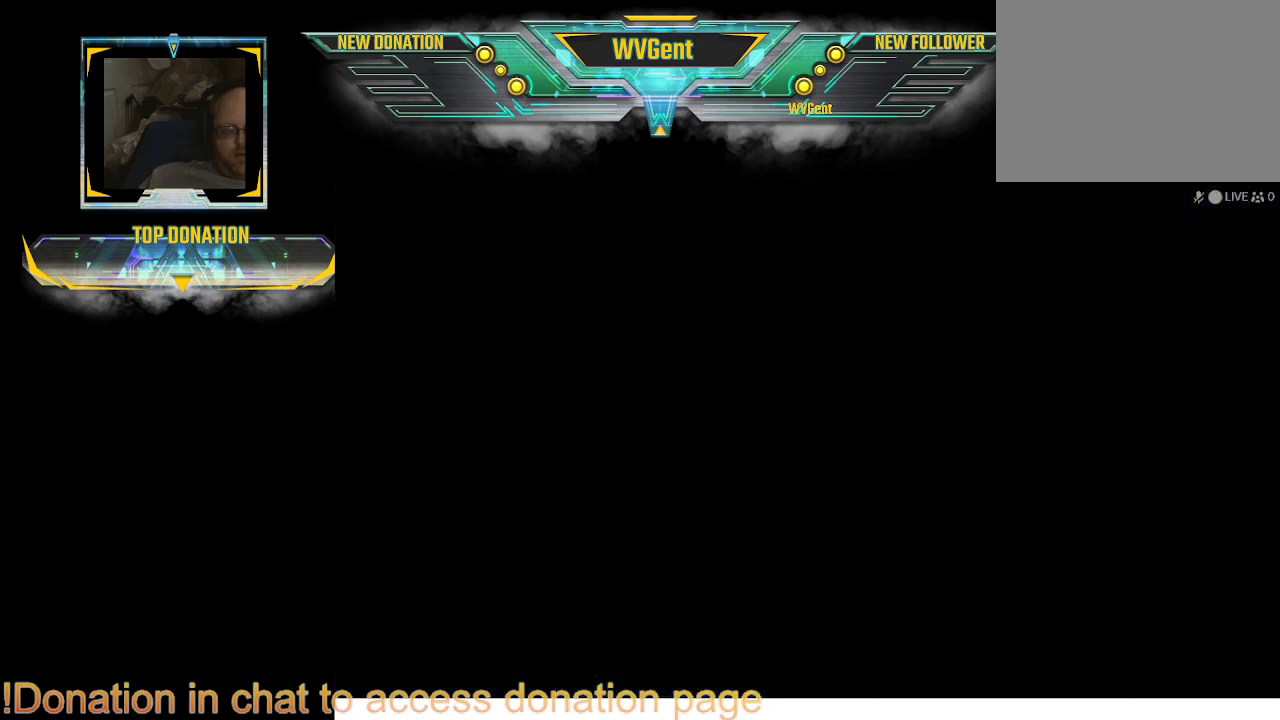
{"buttons": [], "left_stick": "center", "right_stick": "center", "events": []}
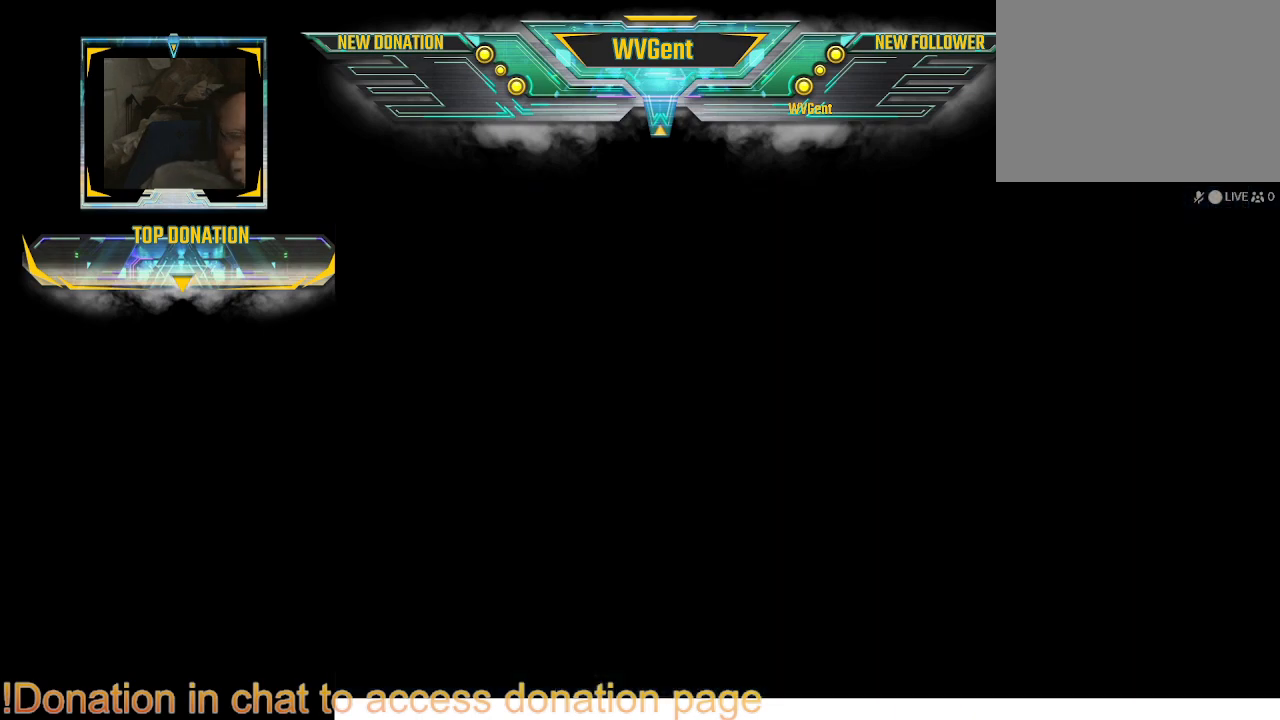
{"buttons": [], "left_stick": "center", "right_stick": "center", "events": []}
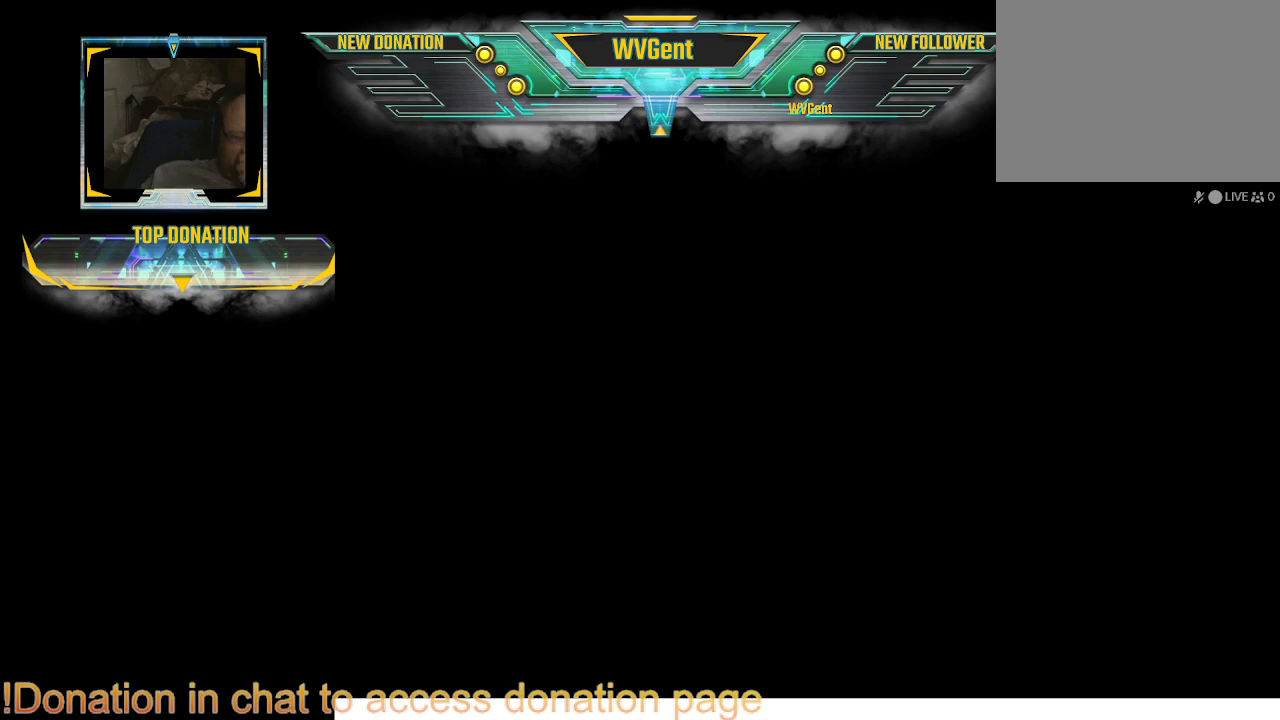
{"buttons": [], "left_stick": "center", "right_stick": "center", "events": []}
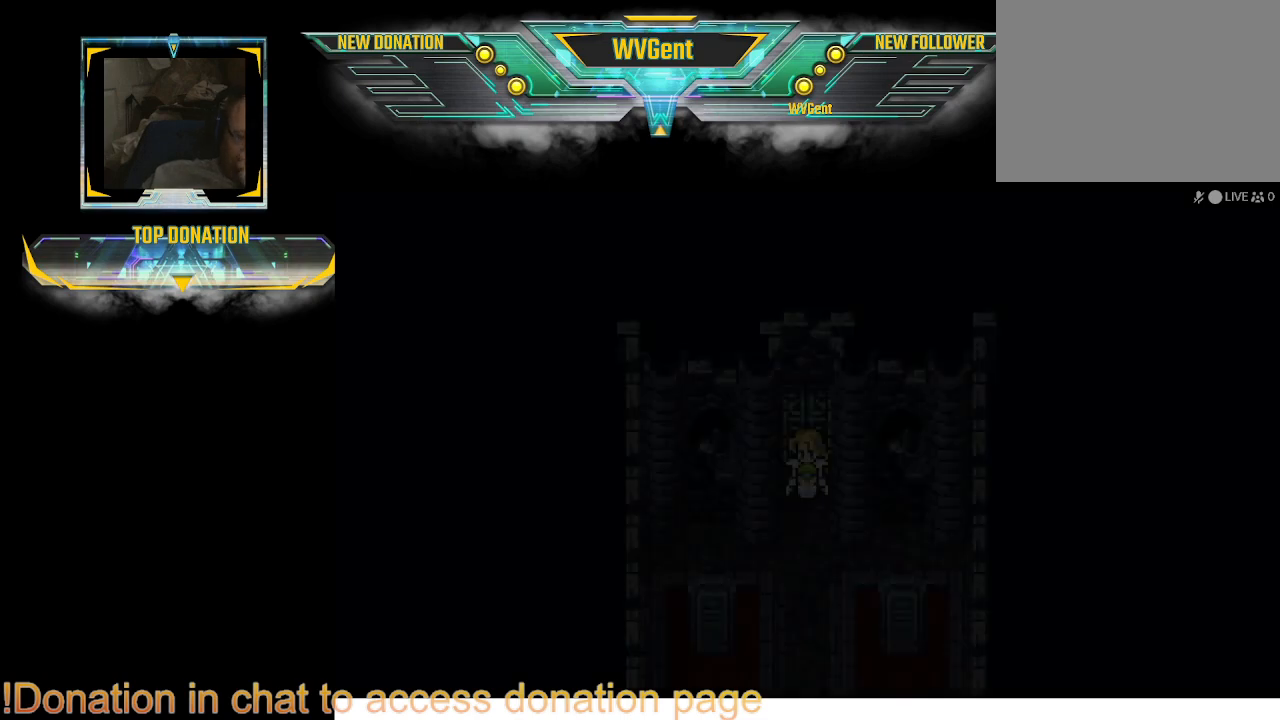
{"buttons": [], "left_stick": "center", "right_stick": "center", "events": []}
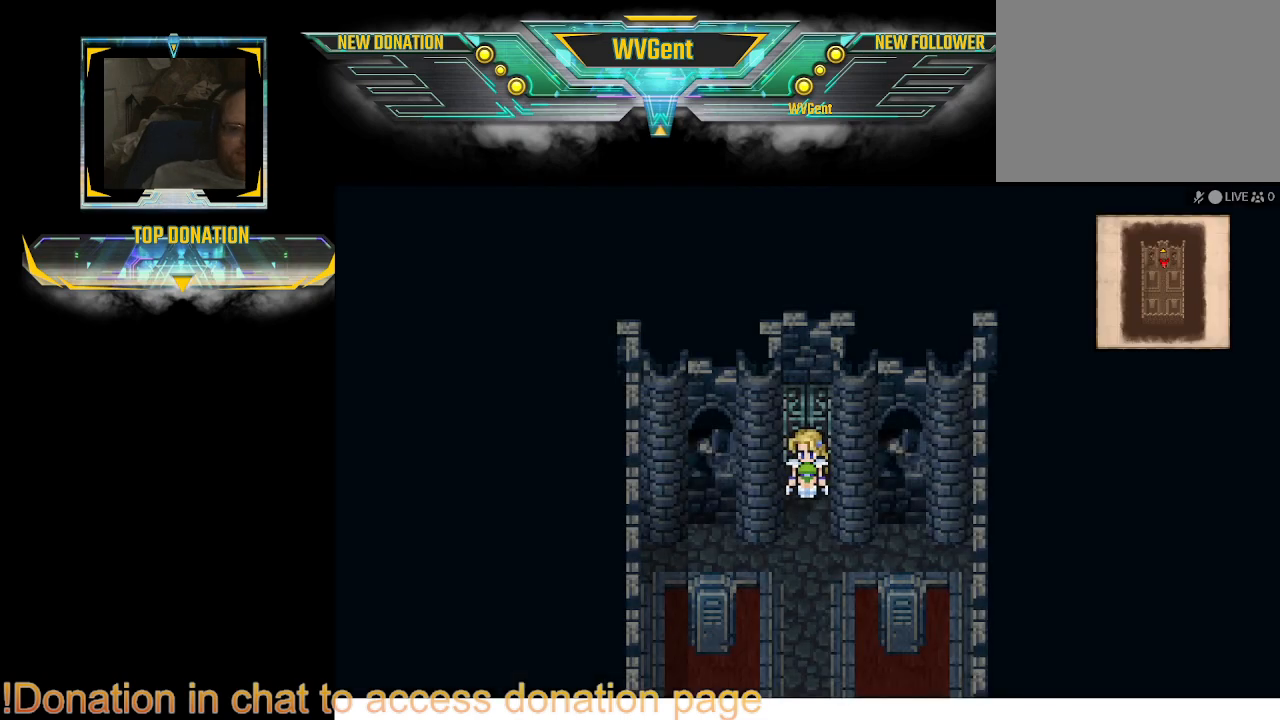
{"buttons": [], "left_stick": "down", "right_stick": "center", "events": [[167, "left_stick", "down"]]}
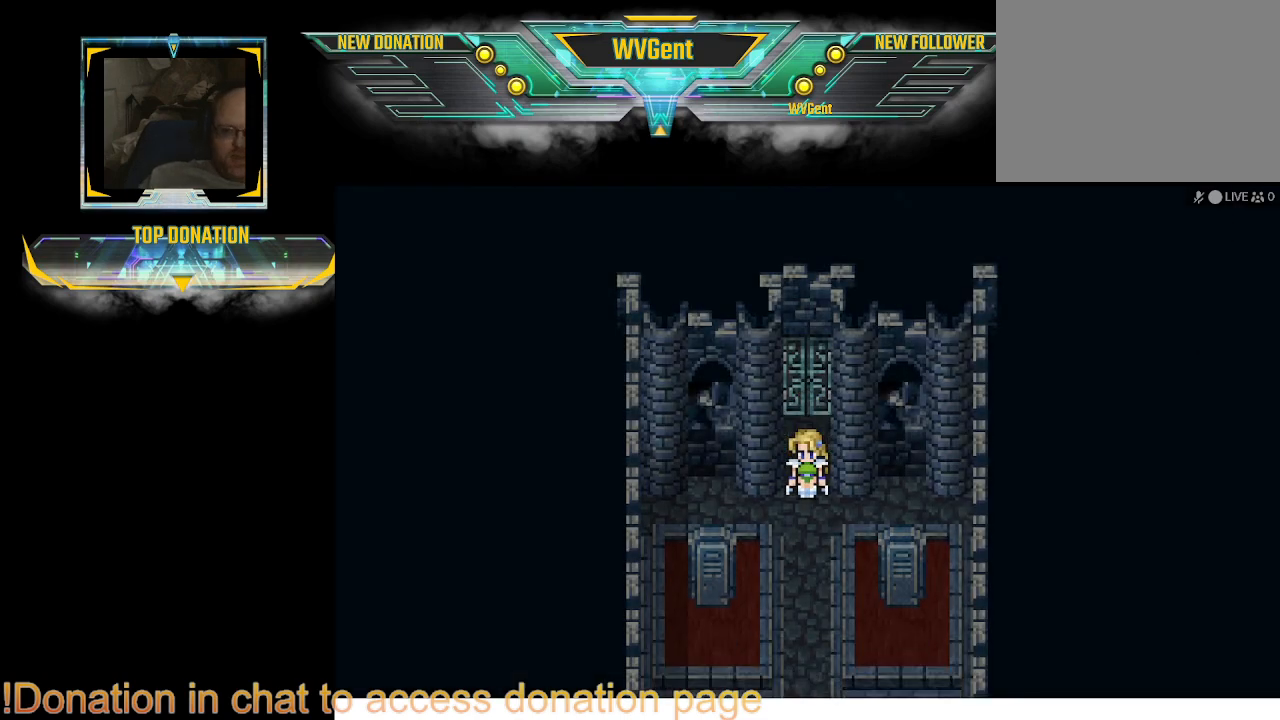
{"buttons": [], "left_stick": "center", "right_stick": "center", "events": [[333, "left_stick", "center"]]}